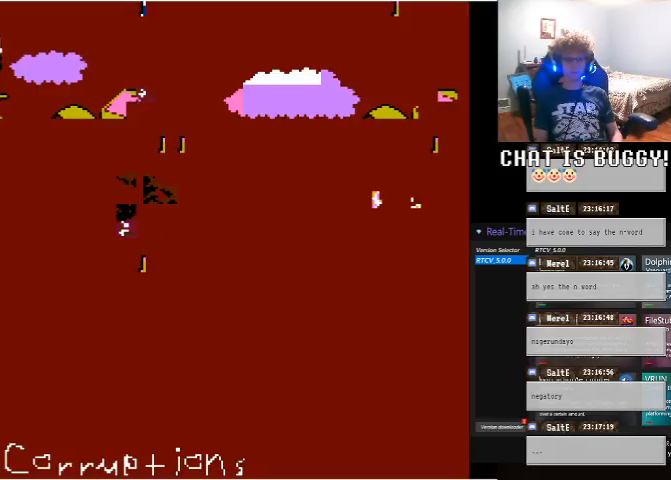
Gameplay with a controller (Xbox layout); each line is a JSON object with the inputs held at the frame after it. "events" lists button and stick changes between this image and that frame as [ms after this image, input, new state], when the widget could be followed in between. Not read: L2 L3 R1 R2 R3.
{"buttons": ["DPAD_RIGHT"], "left_stick": "center", "right_stick": "center", "events": []}
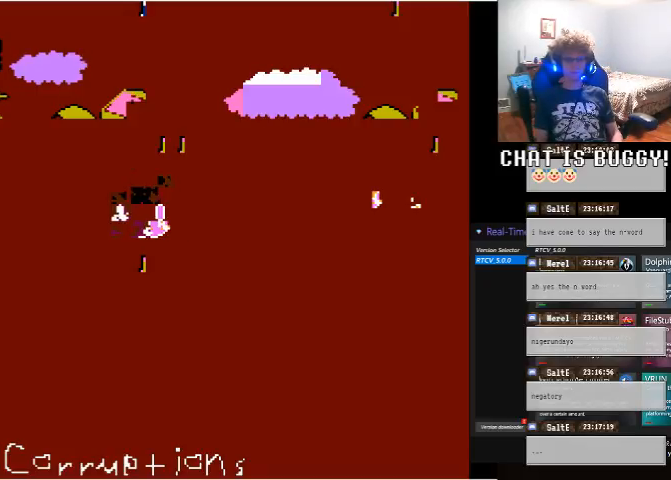
{"buttons": ["DPAD_RIGHT"], "left_stick": "center", "right_stick": "center", "events": []}
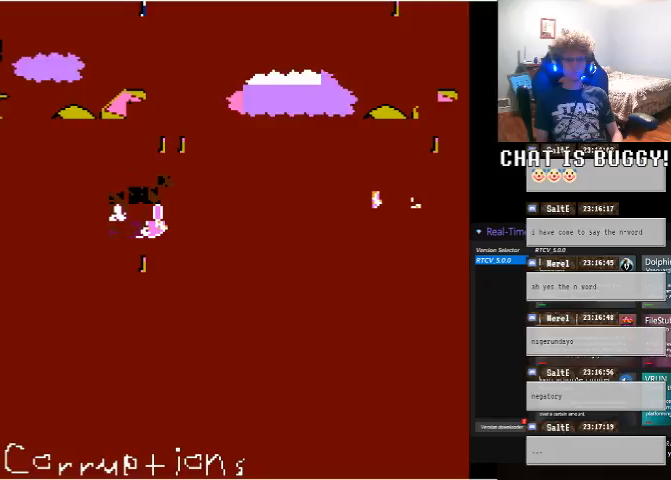
{"buttons": ["DPAD_LEFT"], "left_stick": "center", "right_stick": "center", "events": [[350, "DPAD_RIGHT", "up"], [500, "DPAD_LEFT", "down"]]}
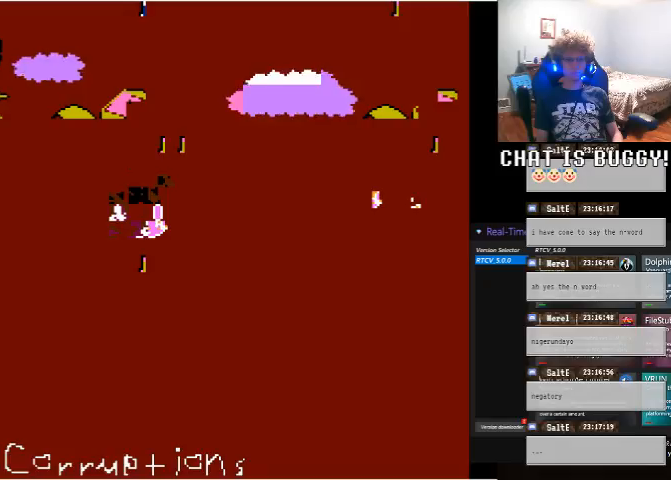
{"buttons": ["DPAD_LEFT"], "left_stick": "center", "right_stick": "center", "events": []}
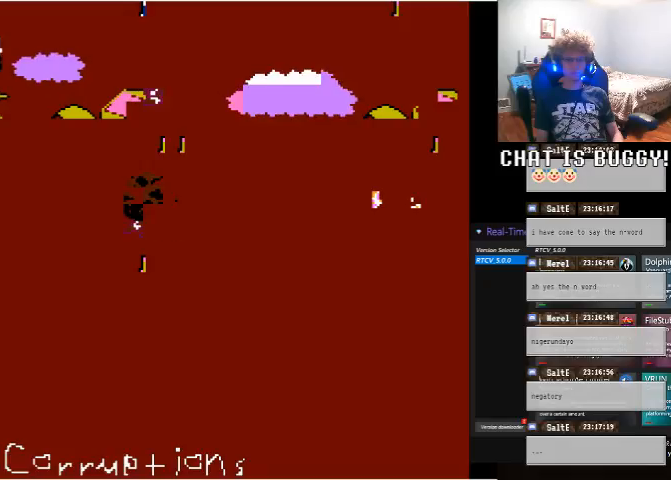
{"buttons": [], "left_stick": "center", "right_stick": "center", "events": [[100, "DPAD_LEFT", "up"]]}
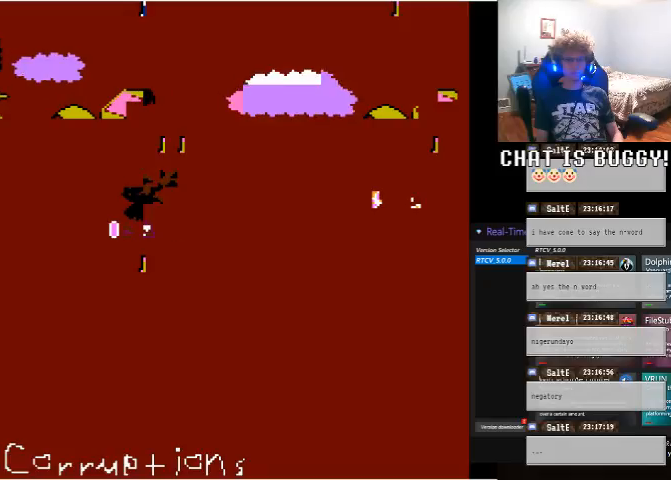
{"buttons": ["DPAD_LEFT"], "left_stick": "center", "right_stick": "center", "events": [[250, "DPAD_LEFT", "down"]]}
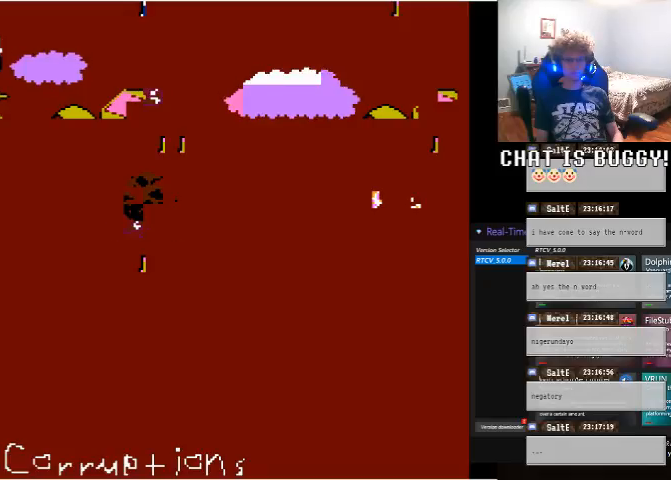
{"buttons": ["DPAD_LEFT"], "left_stick": "center", "right_stick": "center", "events": []}
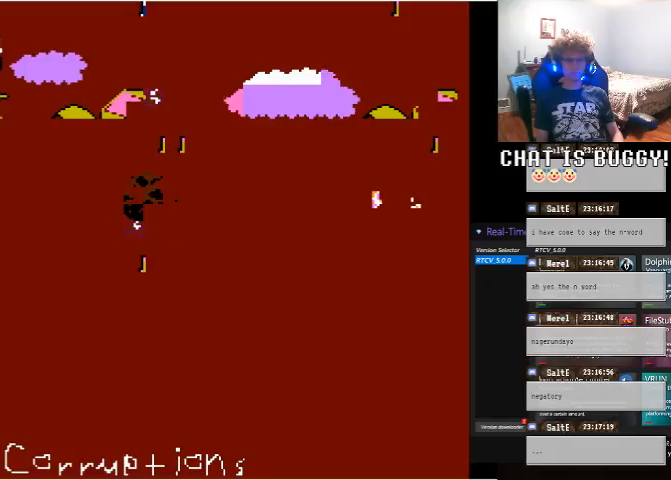
{"buttons": ["DPAD_RIGHT"], "left_stick": "center", "right_stick": "center", "events": [[250, "DPAD_LEFT", "up"], [400, "DPAD_RIGHT", "down"]]}
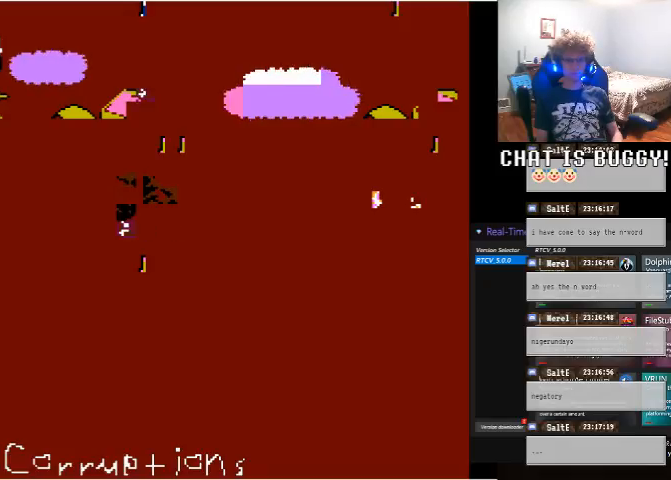
{"buttons": ["DPAD_RIGHT"], "left_stick": "center", "right_stick": "center", "events": []}
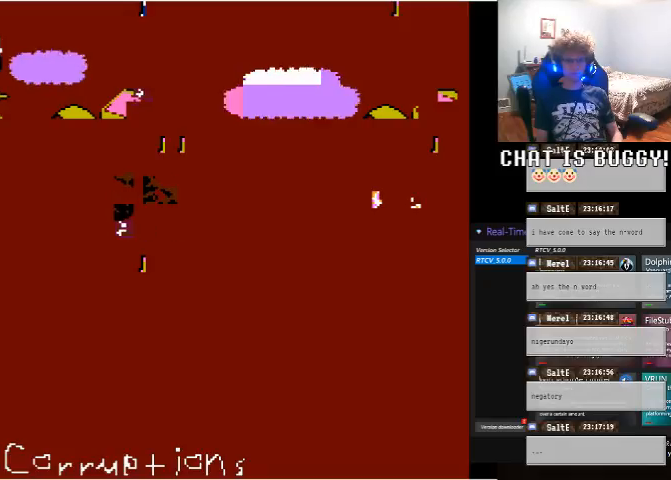
{"buttons": ["DPAD_RIGHT"], "left_stick": "center", "right_stick": "center", "events": []}
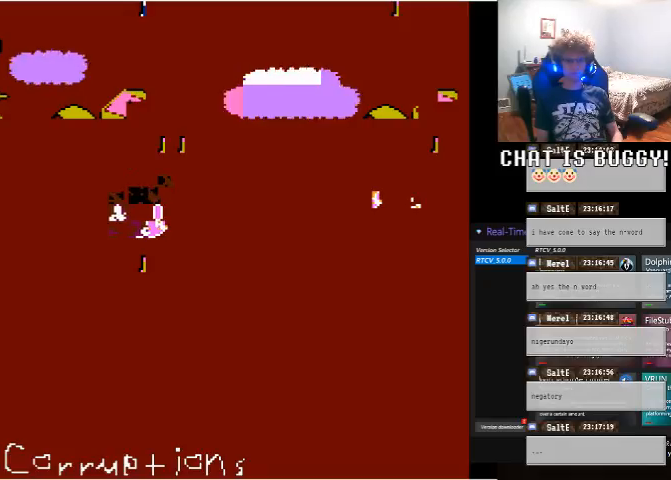
{"buttons": [], "left_stick": "center", "right_stick": "center", "events": [[150, "DPAD_RIGHT", "up"]]}
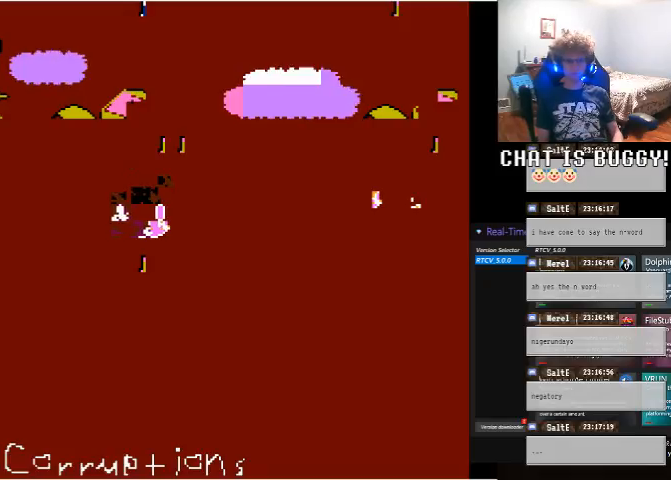
{"buttons": [], "left_stick": "center", "right_stick": "center", "events": []}
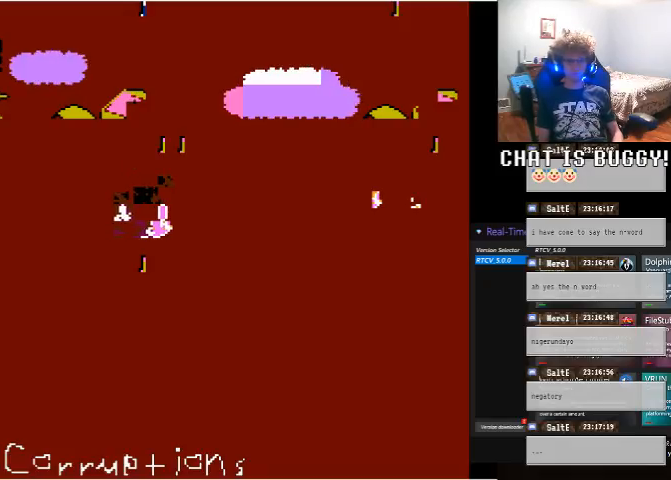
{"buttons": ["DPAD_LEFT"], "left_stick": "center", "right_stick": "center", "events": [[450, "DPAD_LEFT", "down"]]}
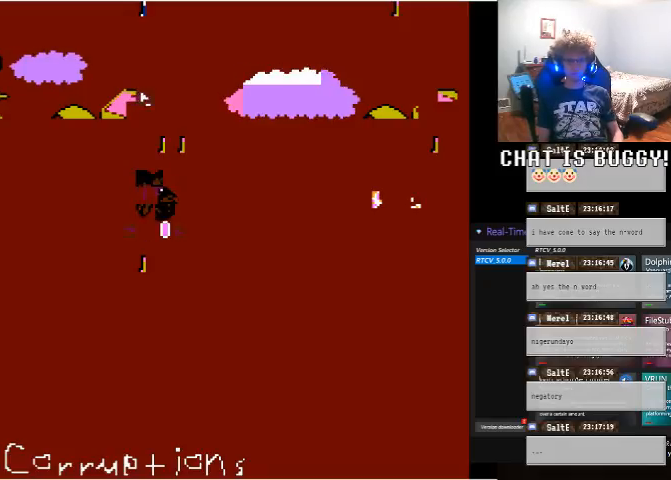
{"buttons": ["DPAD_LEFT"], "left_stick": "center", "right_stick": "center", "events": []}
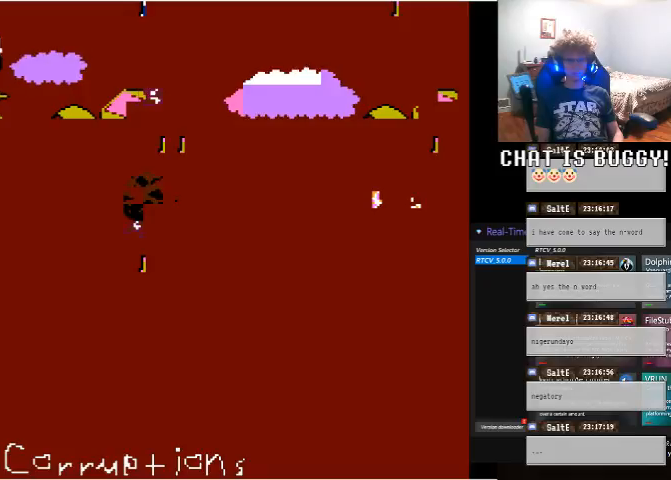
{"buttons": [], "left_stick": "center", "right_stick": "center", "events": [[100, "DPAD_LEFT", "up"]]}
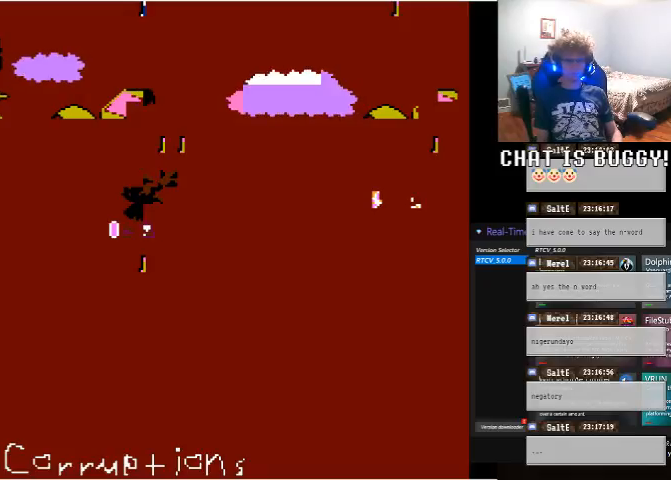
{"buttons": ["DPAD_LEFT"], "left_stick": "center", "right_stick": "center", "events": [[300, "DPAD_LEFT", "down"]]}
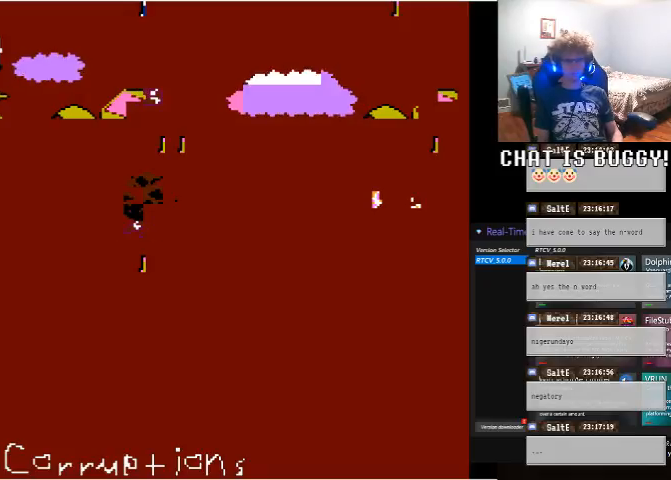
{"buttons": [], "left_stick": "center", "right_stick": "center", "events": [[250, "DPAD_LEFT", "up"]]}
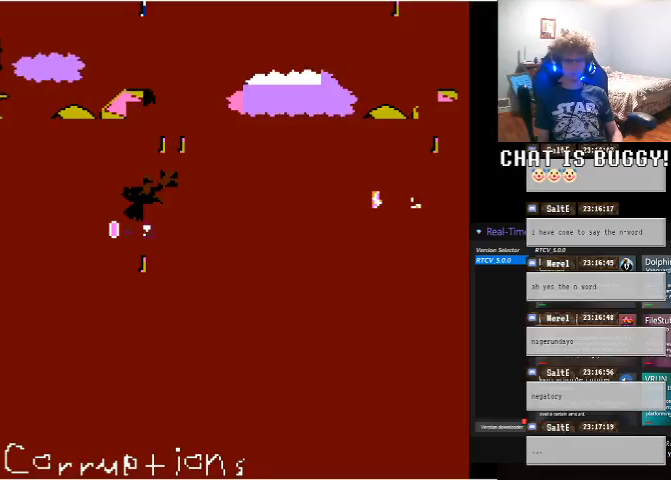
{"buttons": ["DPAD_LEFT"], "left_stick": "center", "right_stick": "center", "events": [[150, "DPAD_LEFT", "down"]]}
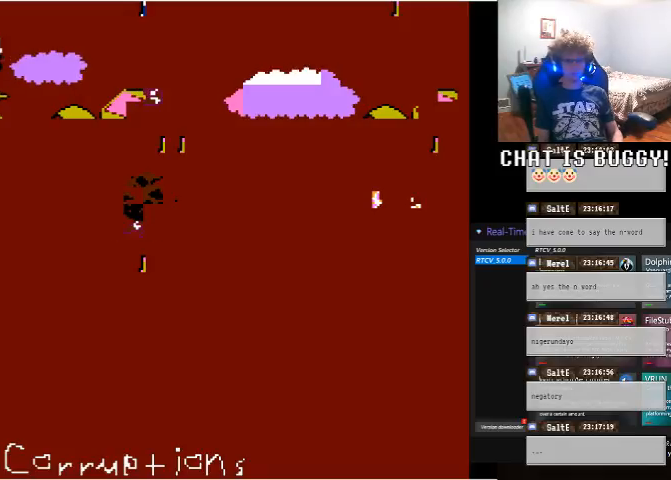
{"buttons": ["A", "DPAD_DOWN"], "left_stick": "center", "right_stick": "center", "events": [[150, "DPAD_LEFT", "up"], [350, "DPAD_DOWN", "down"], [500, "A", "down"]]}
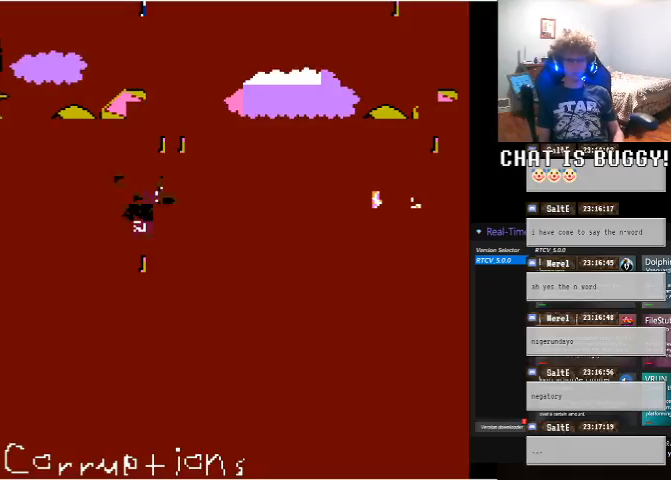
{"buttons": [], "left_stick": "center", "right_stick": "center", "events": [[150, "A", "up"], [300, "DPAD_DOWN", "up"]]}
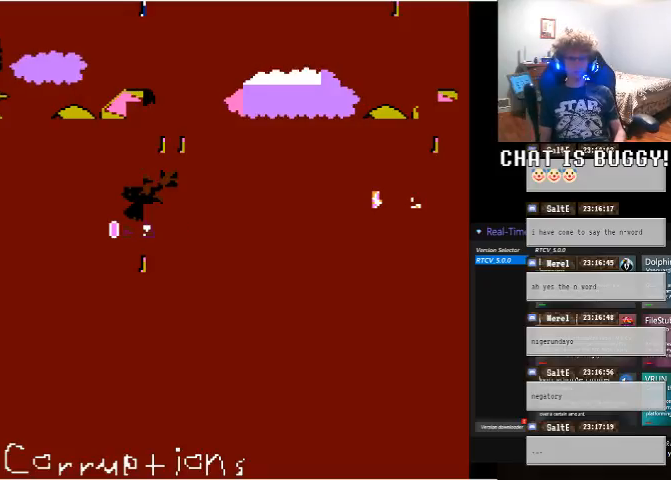
{"buttons": ["A", "DPAD_DOWN"], "left_stick": "center", "right_stick": "center", "events": [[250, "DPAD_DOWN", "down"], [500, "A", "down"]]}
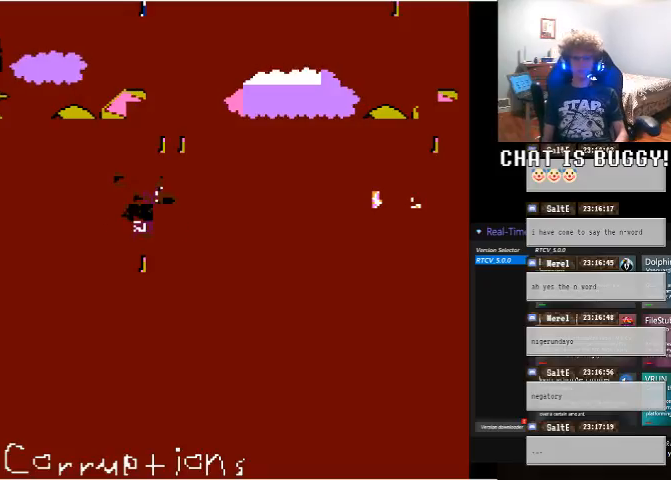
{"buttons": ["A", "DPAD_DOWN"], "left_stick": "center", "right_stick": "center", "events": [[150, "A", "up"], [400, "A", "down"]]}
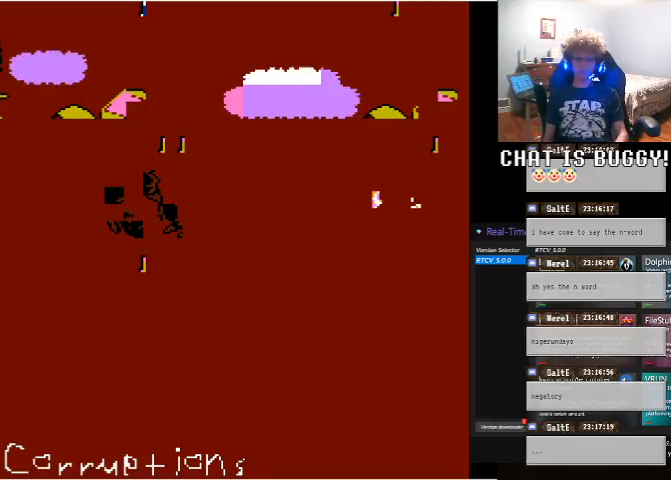
{"buttons": ["DPAD_UP"], "left_stick": "center", "right_stick": "center", "events": [[50, "A", "up"], [150, "A", "down"], [250, "A", "up"], [250, "DPAD_DOWN", "up"], [500, "DPAD_UP", "down"]]}
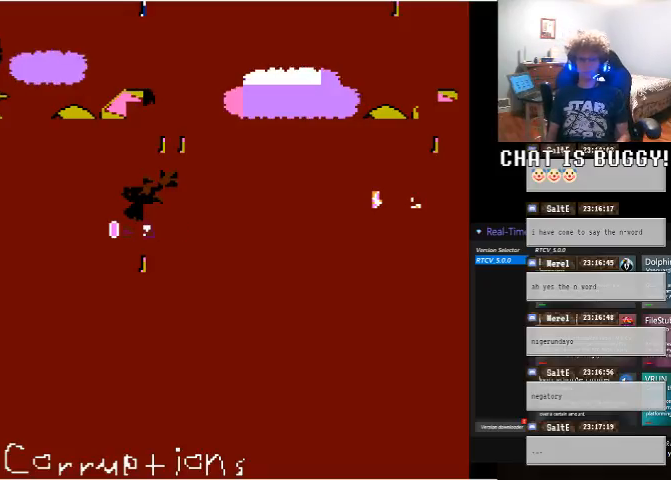
{"buttons": [], "left_stick": "center", "right_stick": "center", "events": [[450, "DPAD_UP", "up"]]}
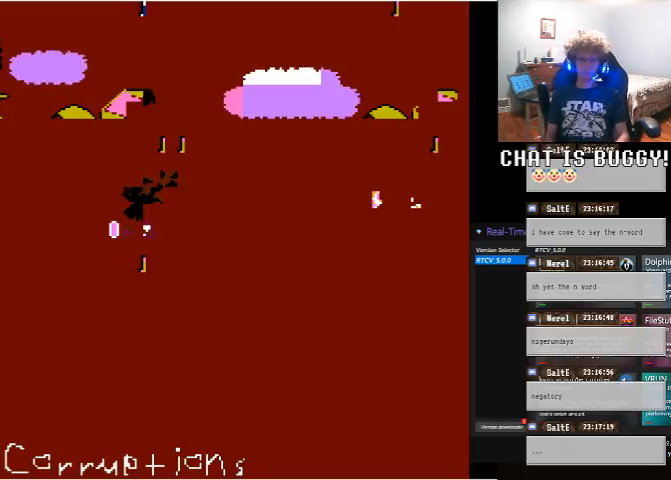
{"buttons": ["DPAD_DOWN"], "left_stick": "center", "right_stick": "center", "events": [[250, "DPAD_DOWN", "down"]]}
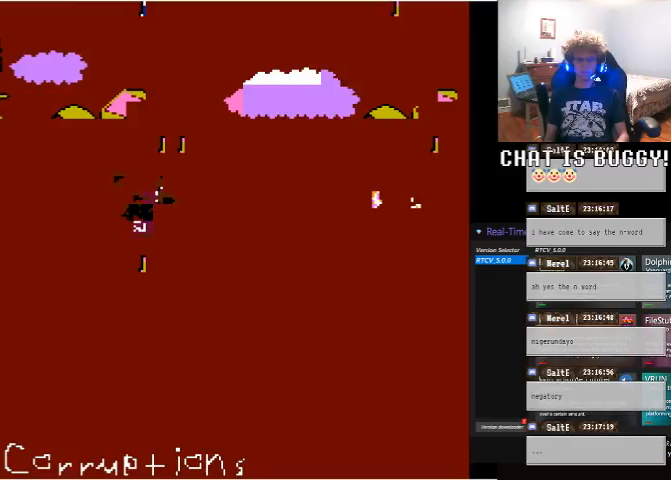
{"buttons": ["DPAD_LEFT"], "left_stick": "center", "right_stick": "center", "events": [[100, "DPAD_DOWN", "up"], [300, "DPAD_LEFT", "down"]]}
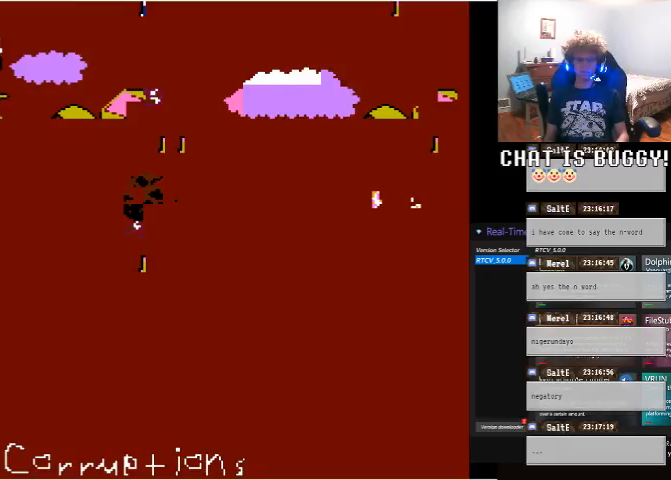
{"buttons": ["DPAD_RIGHT"], "left_stick": "center", "right_stick": "center", "events": [[50, "DPAD_LEFT", "up"], [350, "DPAD_RIGHT", "down"]]}
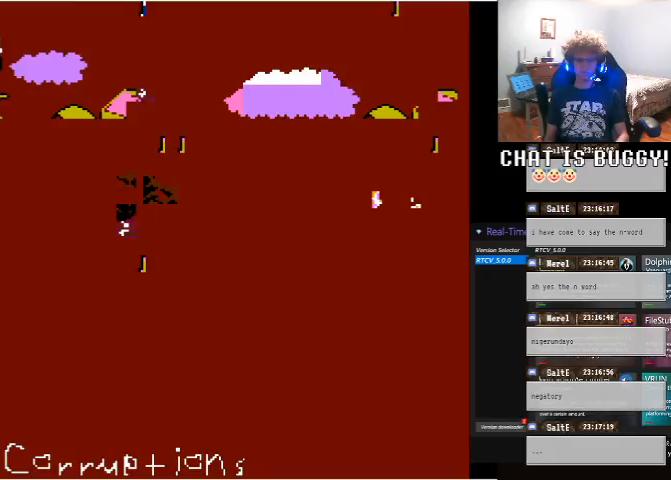
{"buttons": ["DPAD_UP"], "left_stick": "center", "right_stick": "center", "events": [[100, "DPAD_RIGHT", "up"], [200, "DPAD_UP", "down"]]}
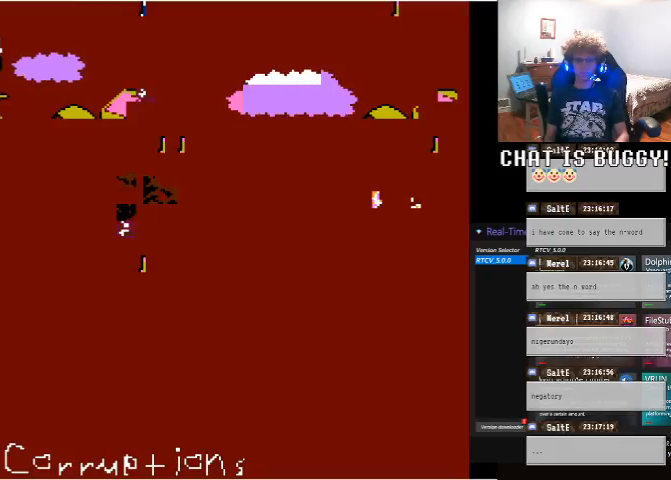
{"buttons": ["DPAD_DOWN"], "left_stick": "center", "right_stick": "center", "events": [[50, "A", "down"], [50, "DPAD_UP", "up"], [250, "A", "up"], [250, "DPAD_DOWN", "down"]]}
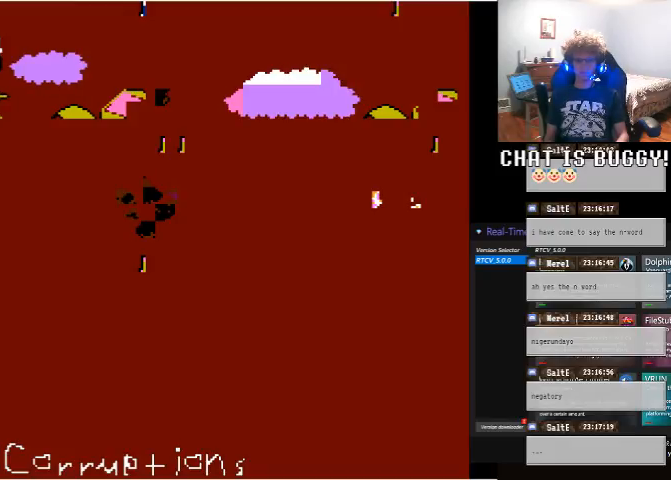
{"buttons": ["A", "DPAD_LEFT"], "left_stick": "center", "right_stick": "center", "events": [[50, "A", "down"], [50, "DPAD_DOWN", "up"], [100, "DPAD_LEFT", "down"], [150, "A", "up"], [400, "A", "down"]]}
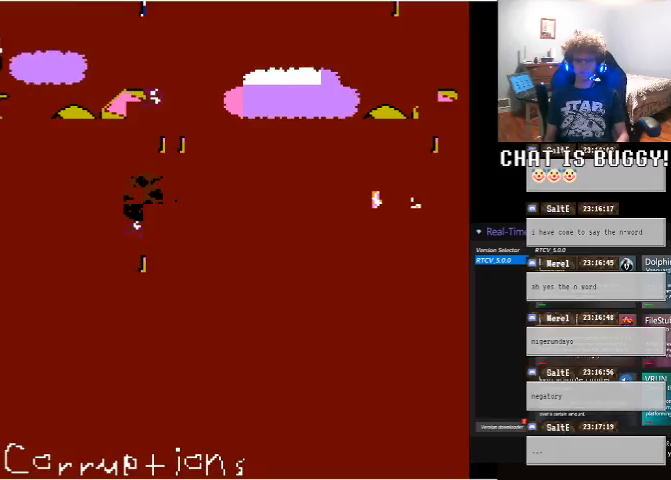
{"buttons": [], "left_stick": "center", "right_stick": "center", "events": [[50, "A", "up"], [50, "DPAD_LEFT", "up"], [150, "DPAD_RIGHT", "down"], [300, "A", "down"], [400, "A", "up"], [450, "DPAD_RIGHT", "up"]]}